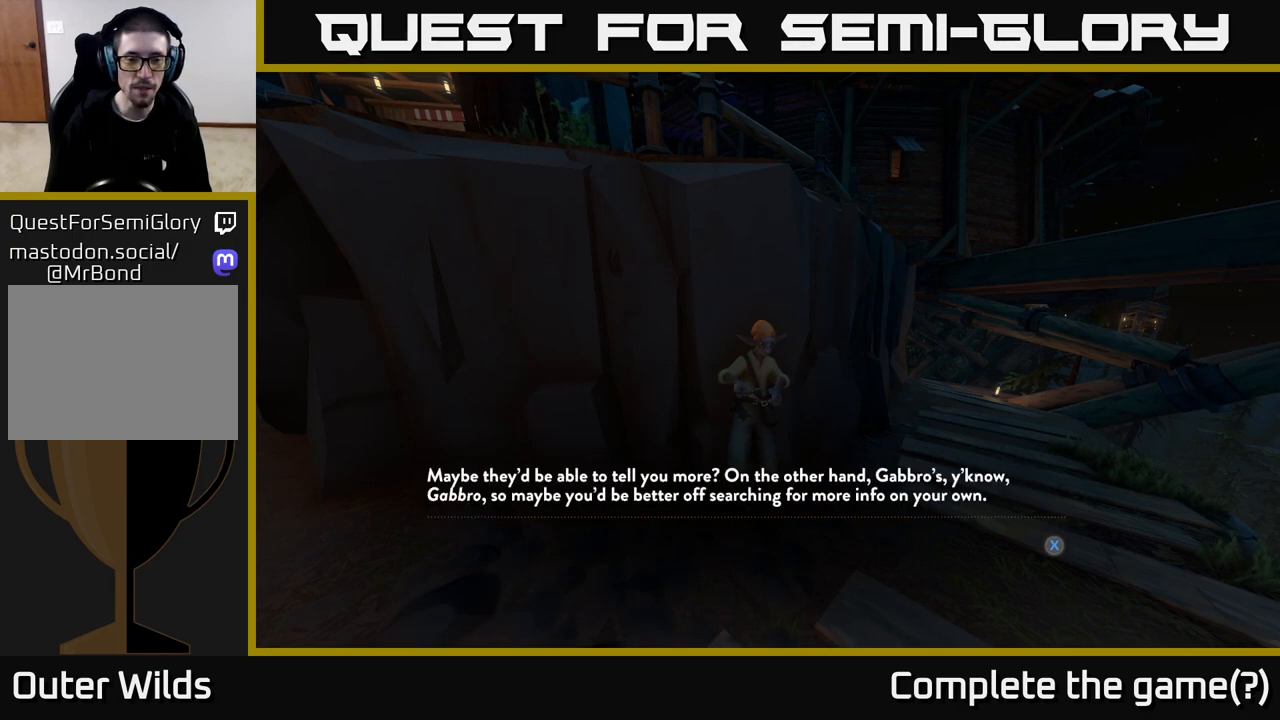
Gameplay with a controller (Xbox layout); each line is a JSON object with the inputs held at the frame after it. "events" lists button and stick changes between this image and that frame as [ms after this image, input, new state], when the widget could be followed in between.
{"buttons": [], "left_stick": "center", "right_stick": "center", "events": []}
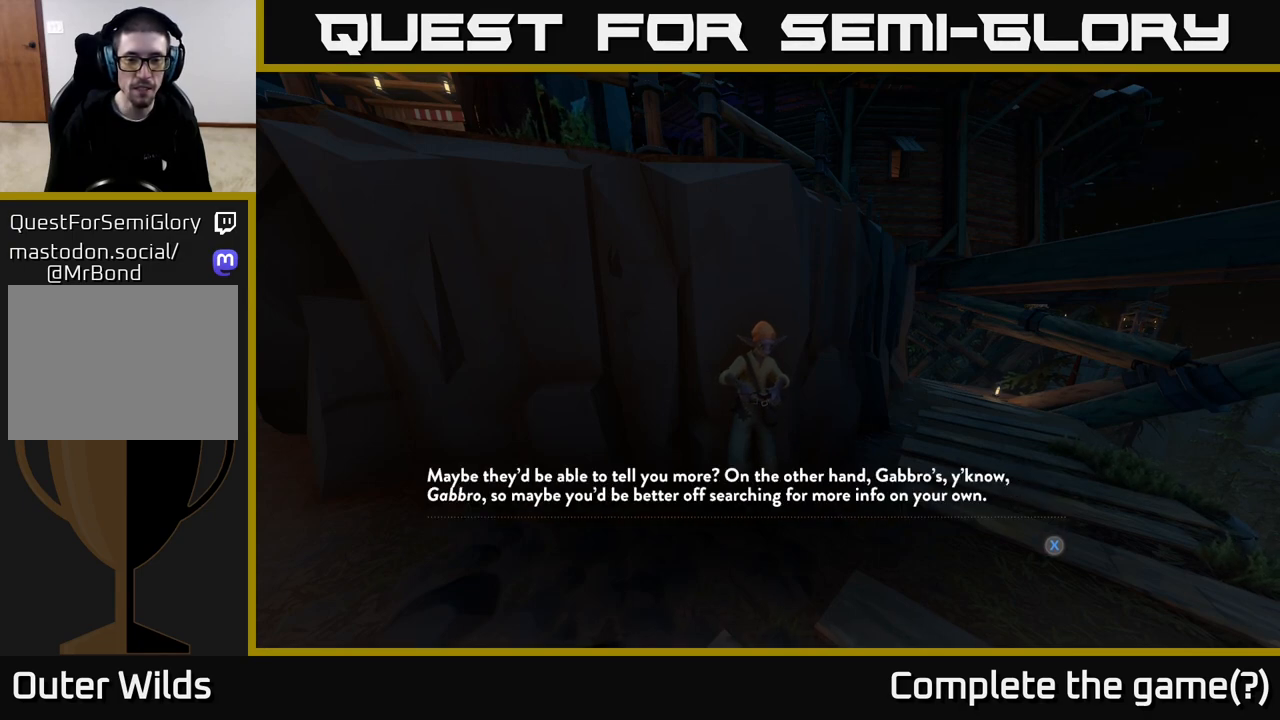
{"buttons": [], "left_stick": "center", "right_stick": "center", "events": []}
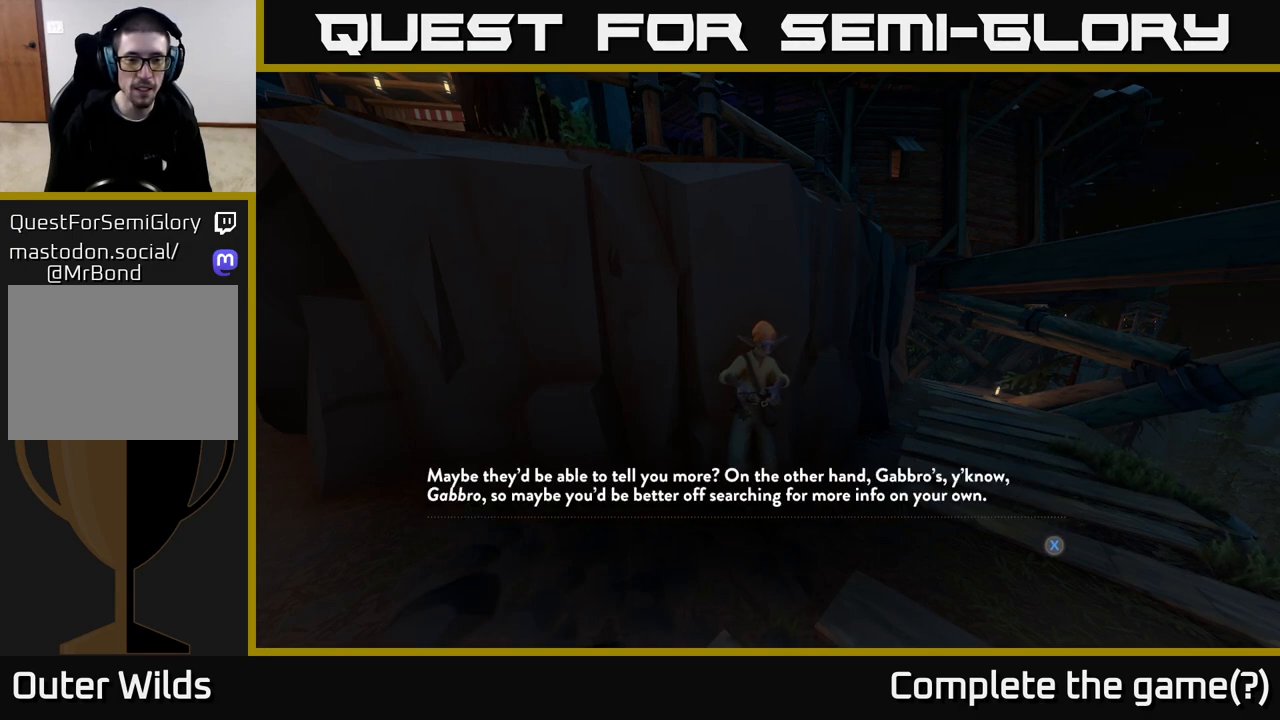
{"buttons": [], "left_stick": "center", "right_stick": "center", "events": []}
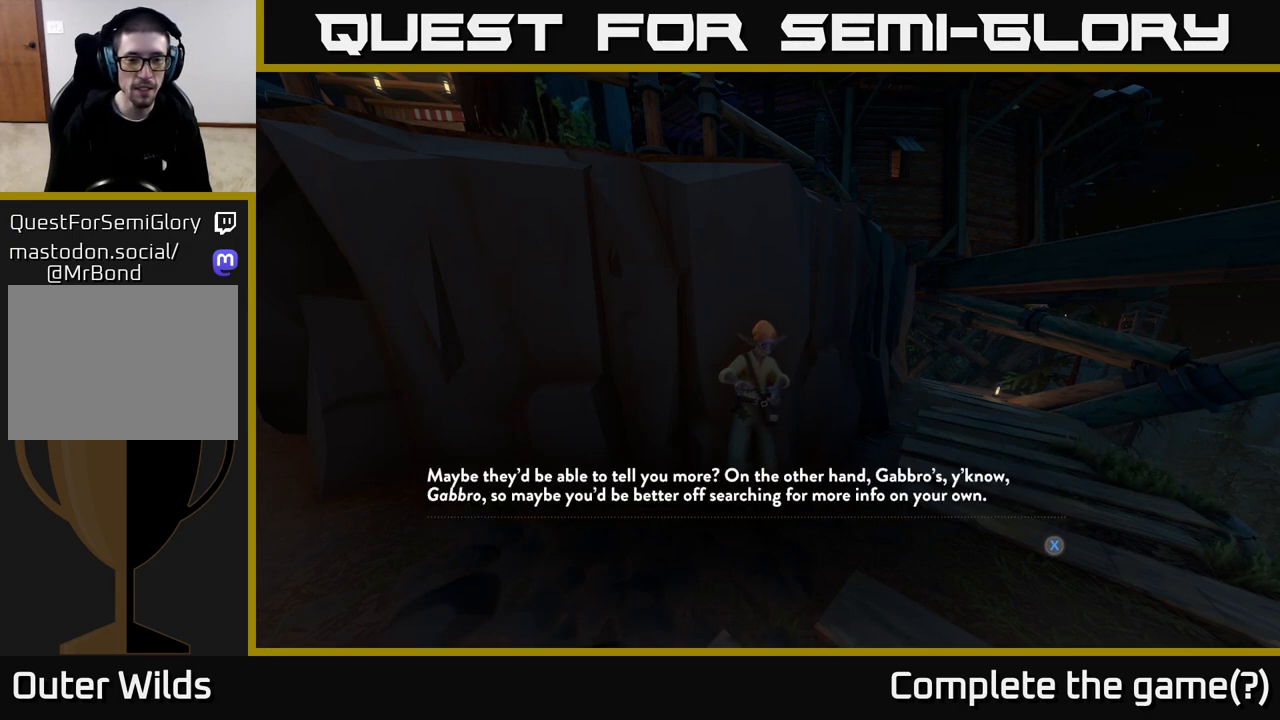
{"buttons": [], "left_stick": "center", "right_stick": "center", "events": []}
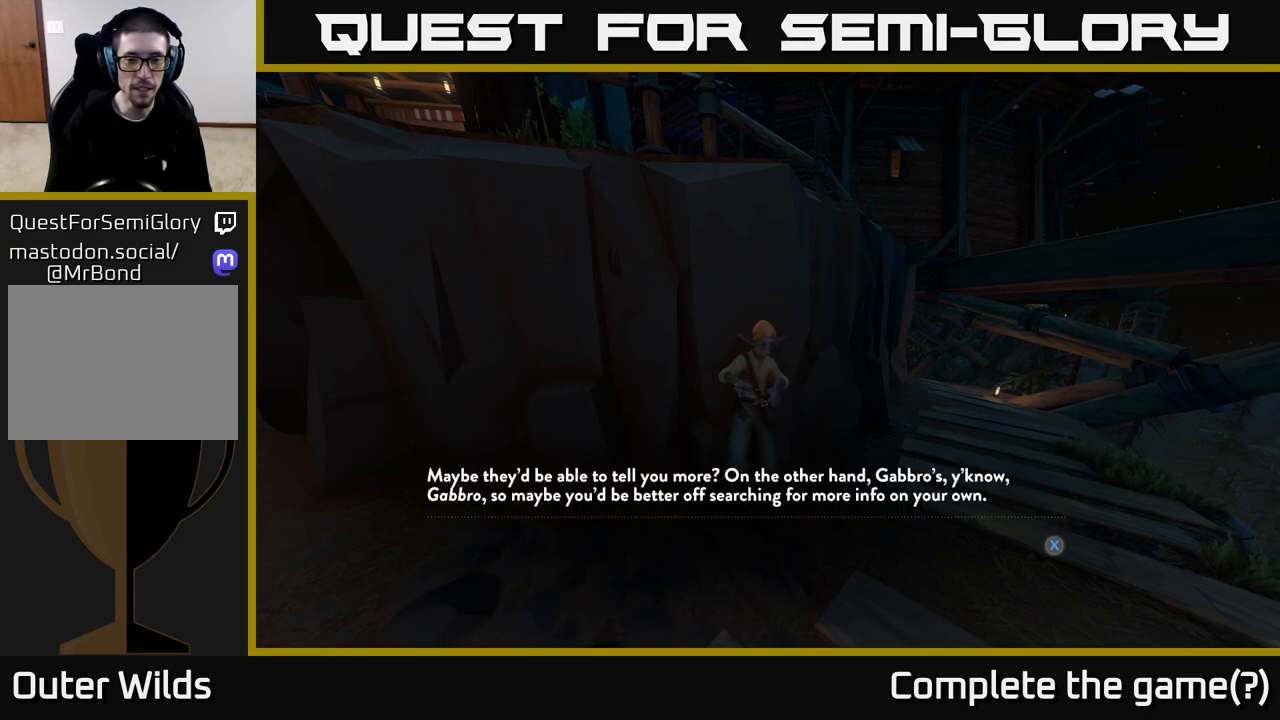
{"buttons": [], "left_stick": "center", "right_stick": "center", "events": [[67, "X", "down"], [150, "X", "up"]]}
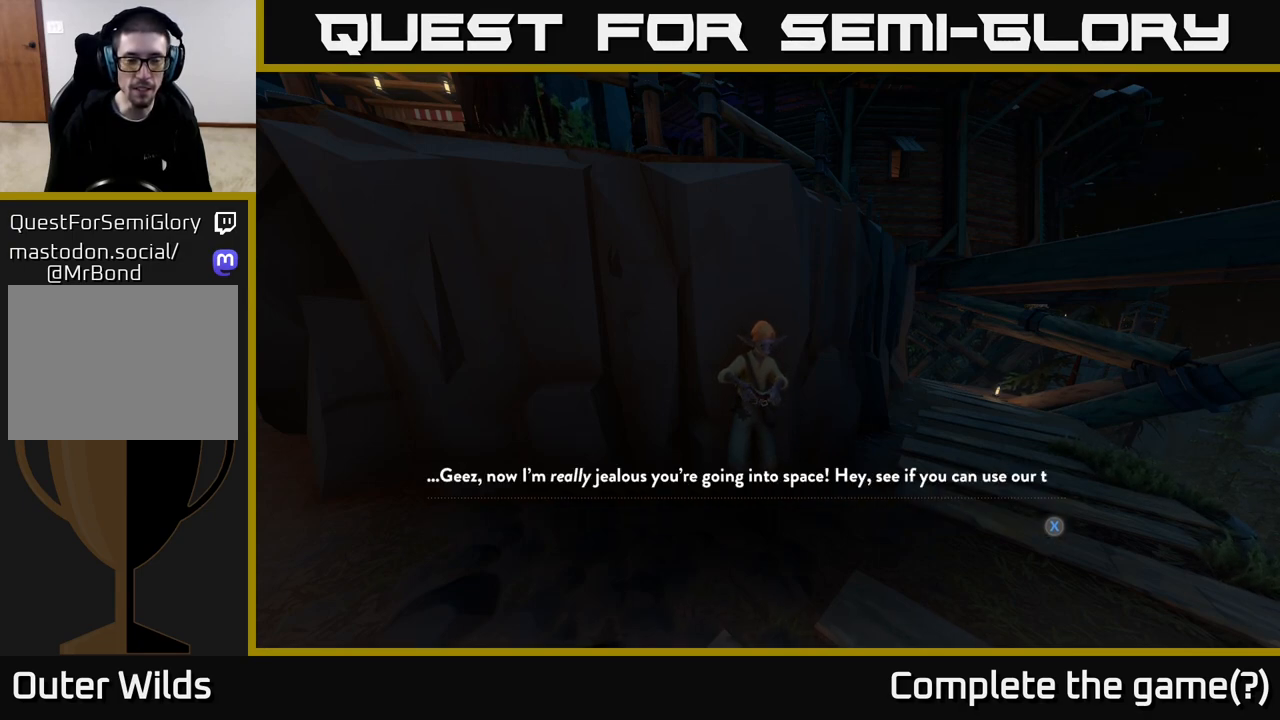
{"buttons": [], "left_stick": "center", "right_stick": "center", "events": []}
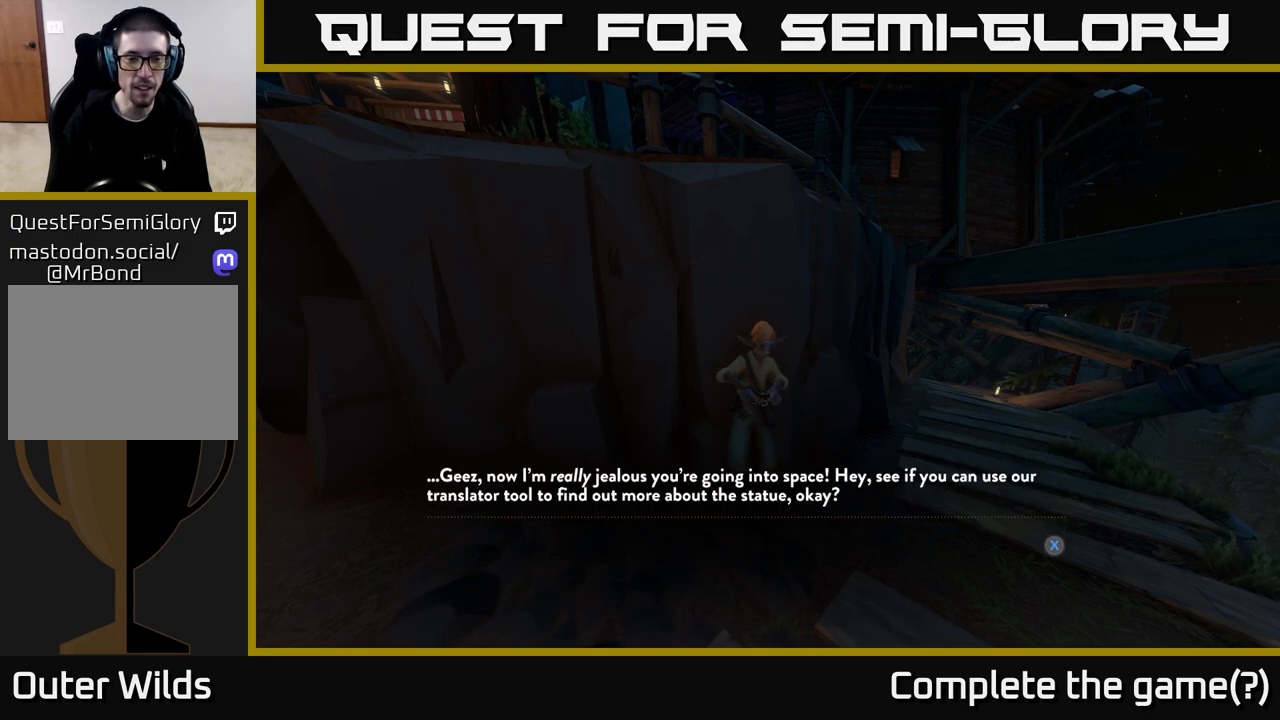
{"buttons": [], "left_stick": "center", "right_stick": "center", "events": []}
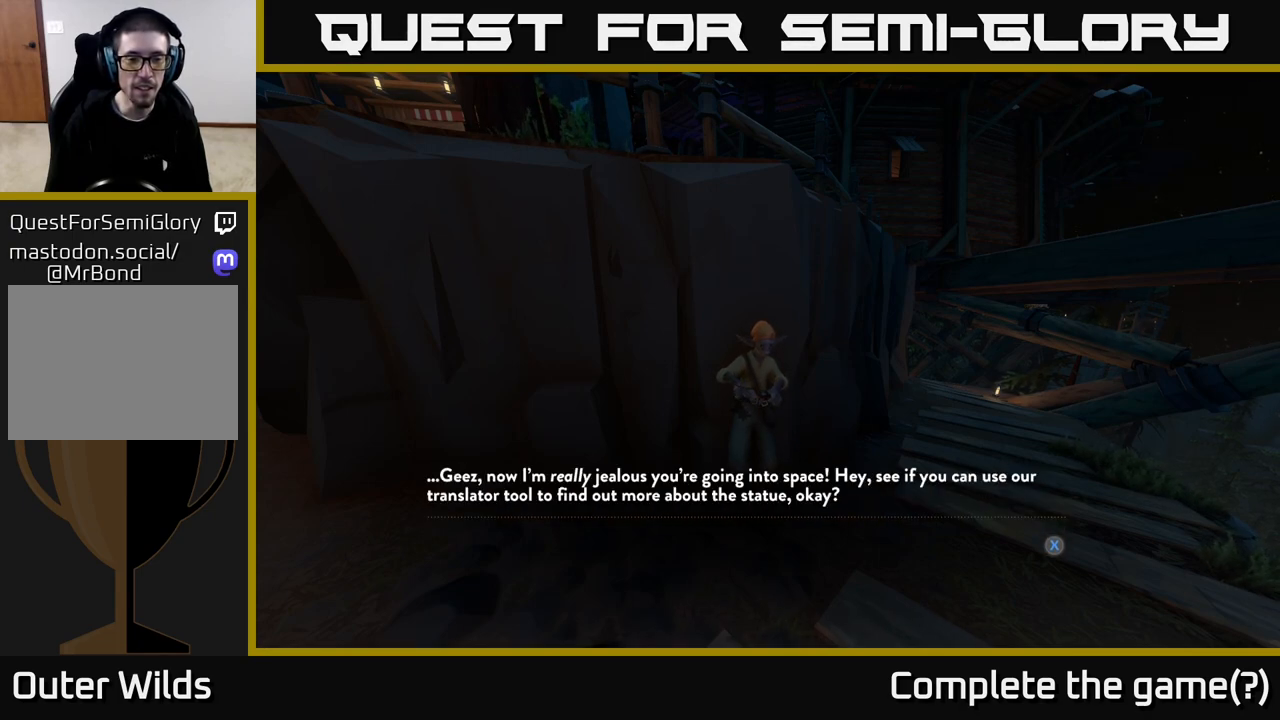
{"buttons": [], "left_stick": "center", "right_stick": "center", "events": []}
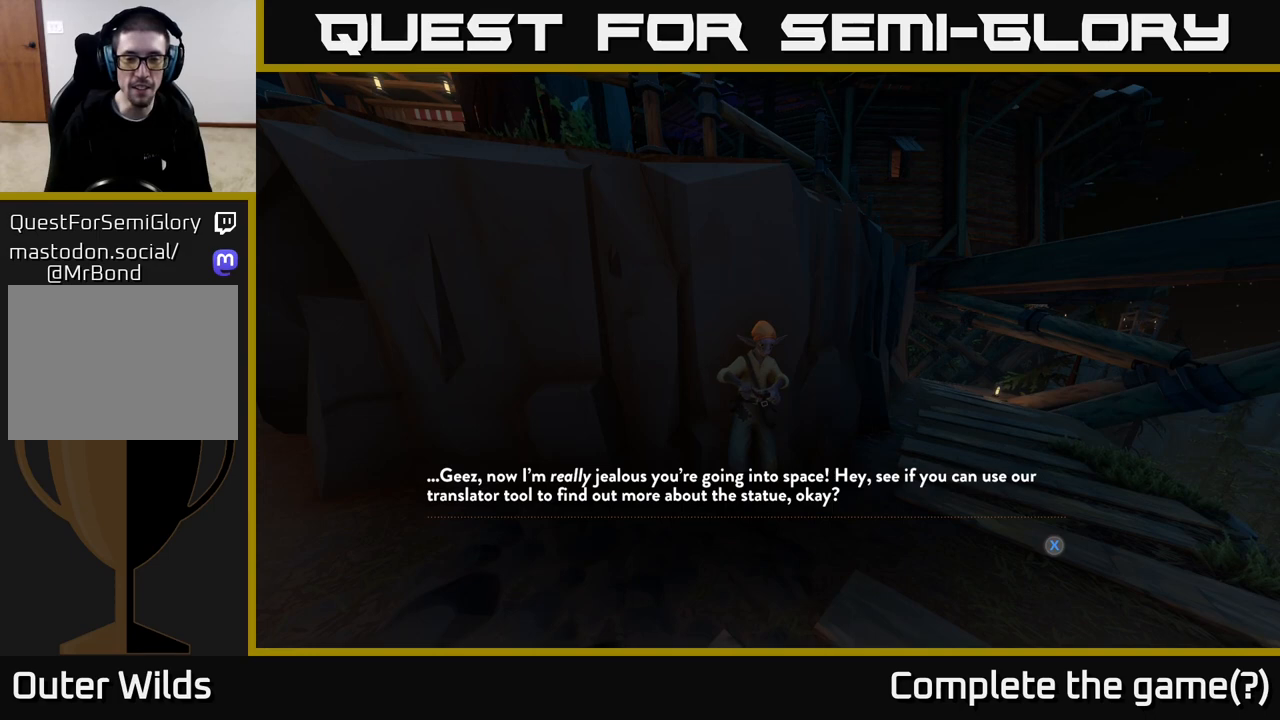
{"buttons": [], "left_stick": "center", "right_stick": "center", "events": []}
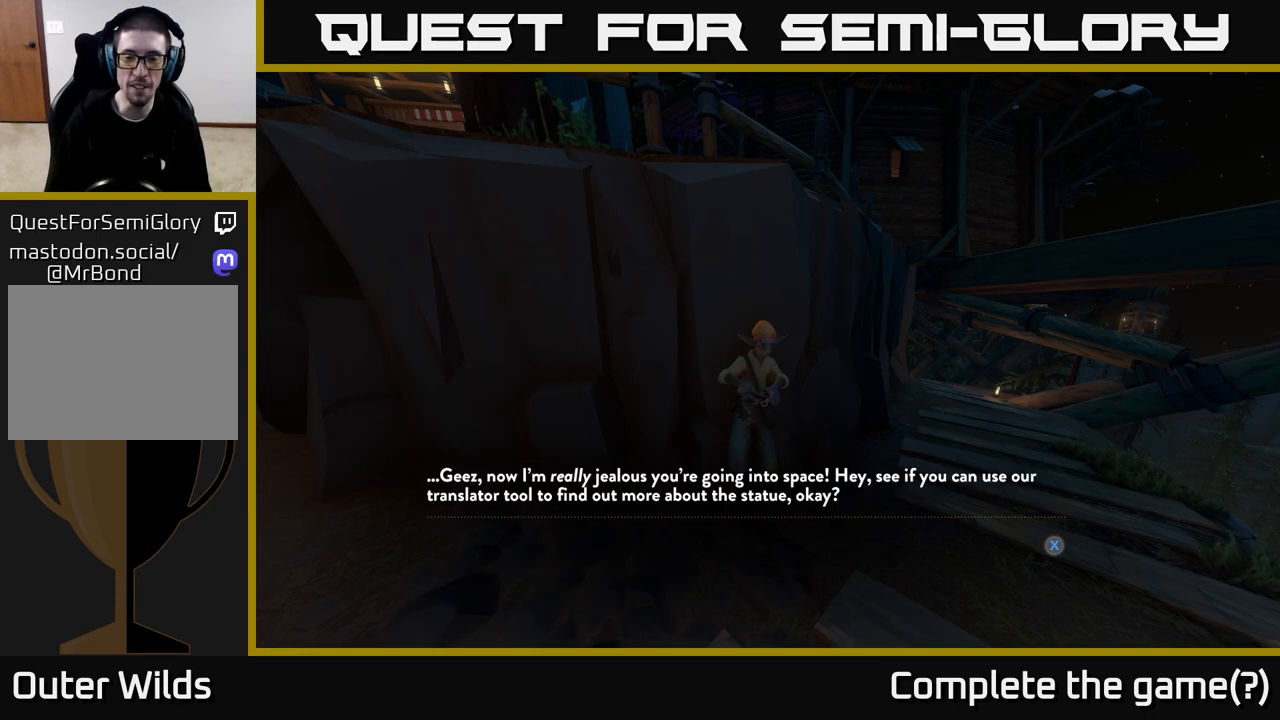
{"buttons": [], "left_stick": "center", "right_stick": "center", "events": []}
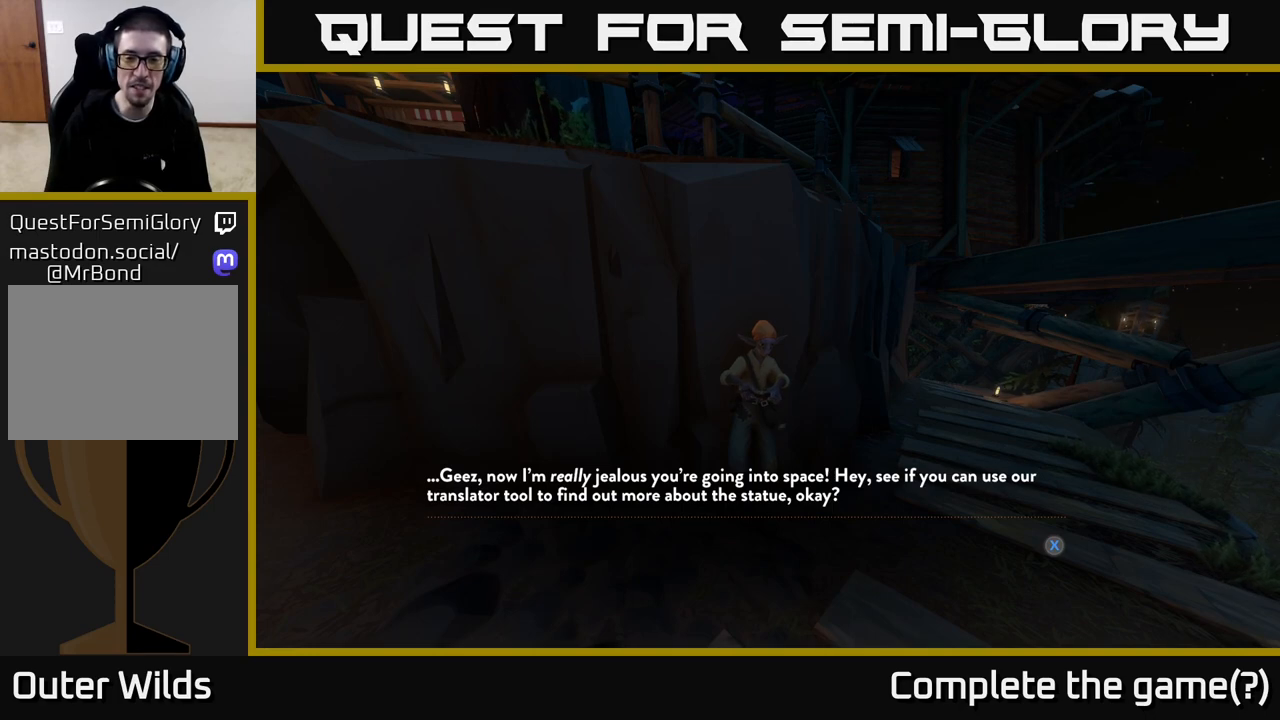
{"buttons": [], "left_stick": "center", "right_stick": "center", "events": []}
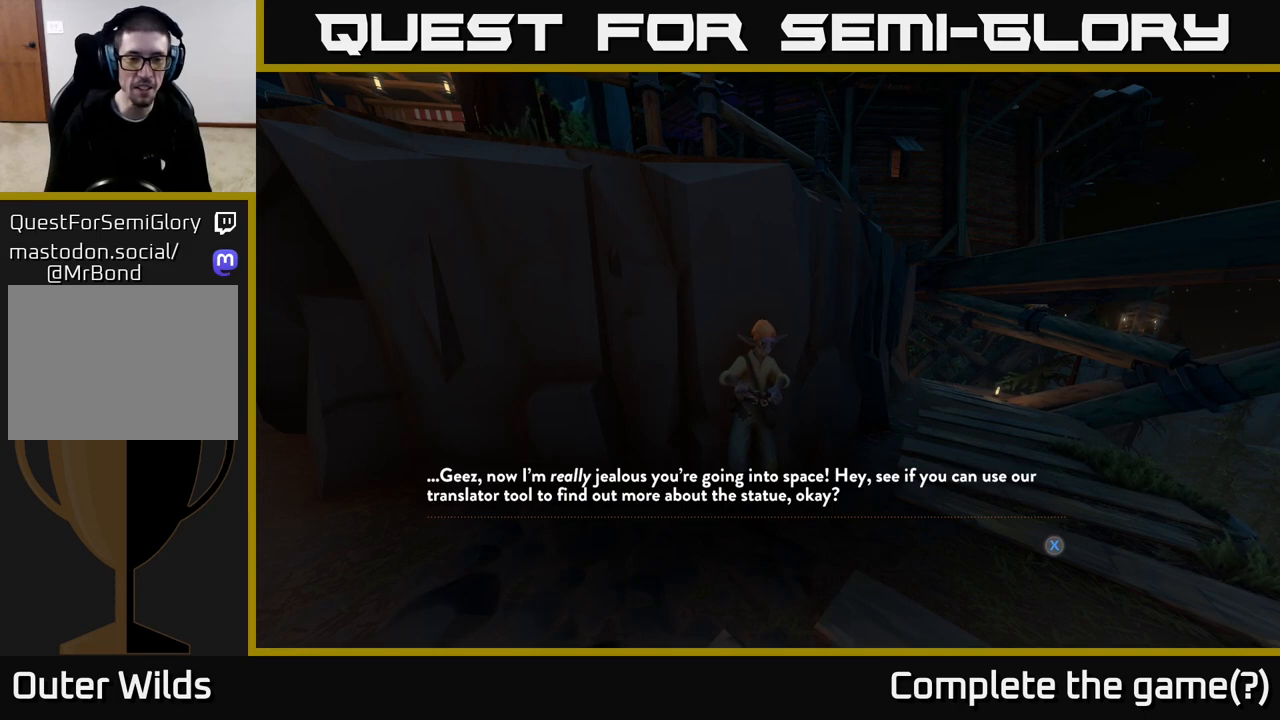
{"buttons": [], "left_stick": "center", "right_stick": "center", "events": []}
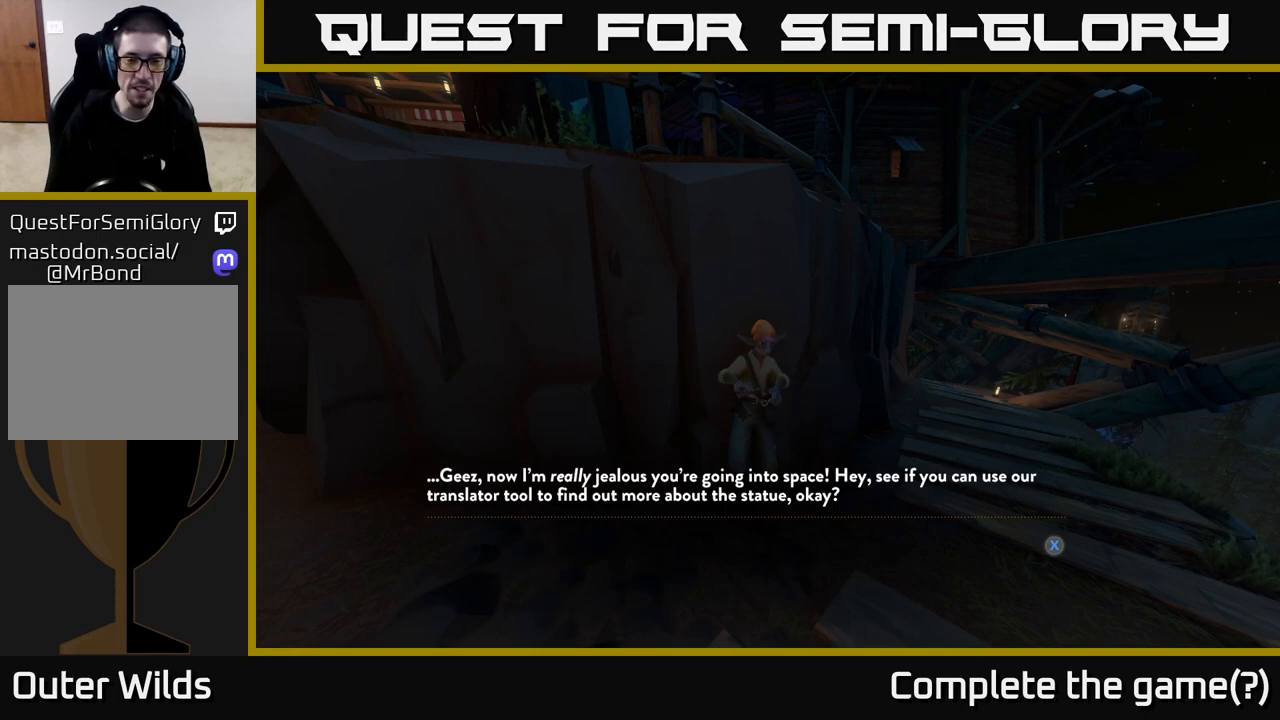
{"buttons": [], "left_stick": "center", "right_stick": "center", "events": []}
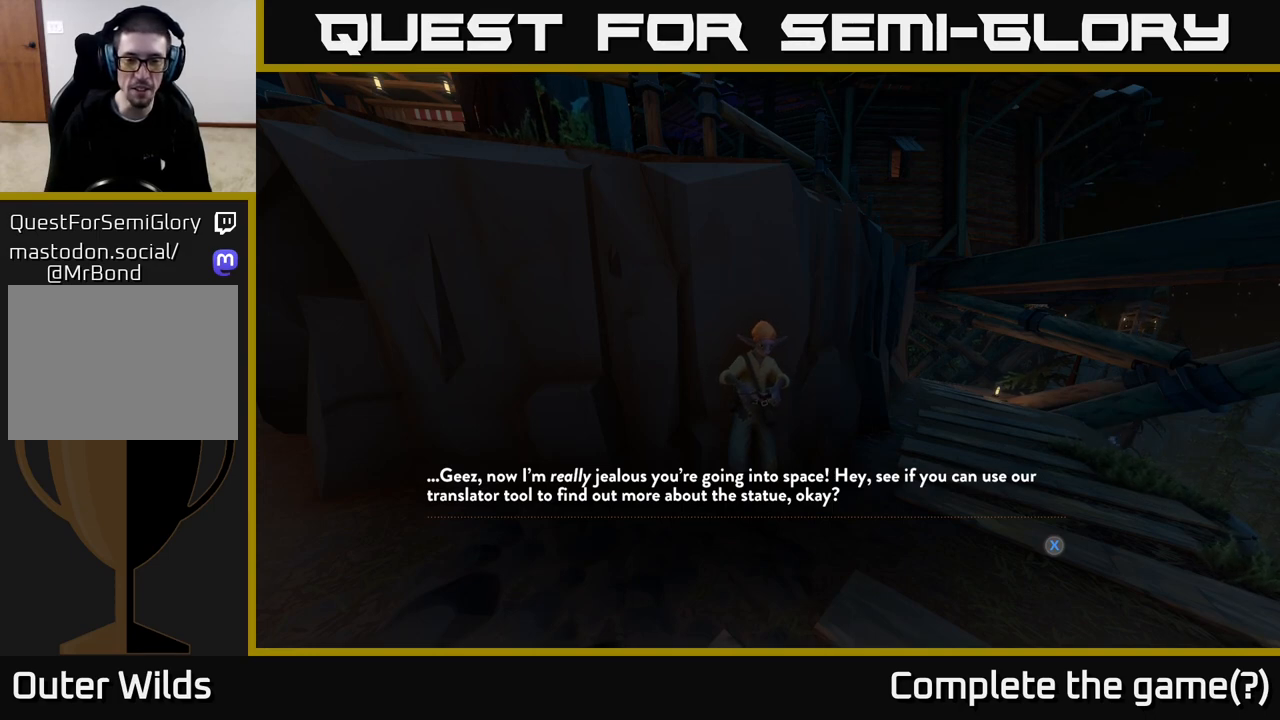
{"buttons": [], "left_stick": "center", "right_stick": "center", "events": [[267, "X", "down"], [383, "X", "up"]]}
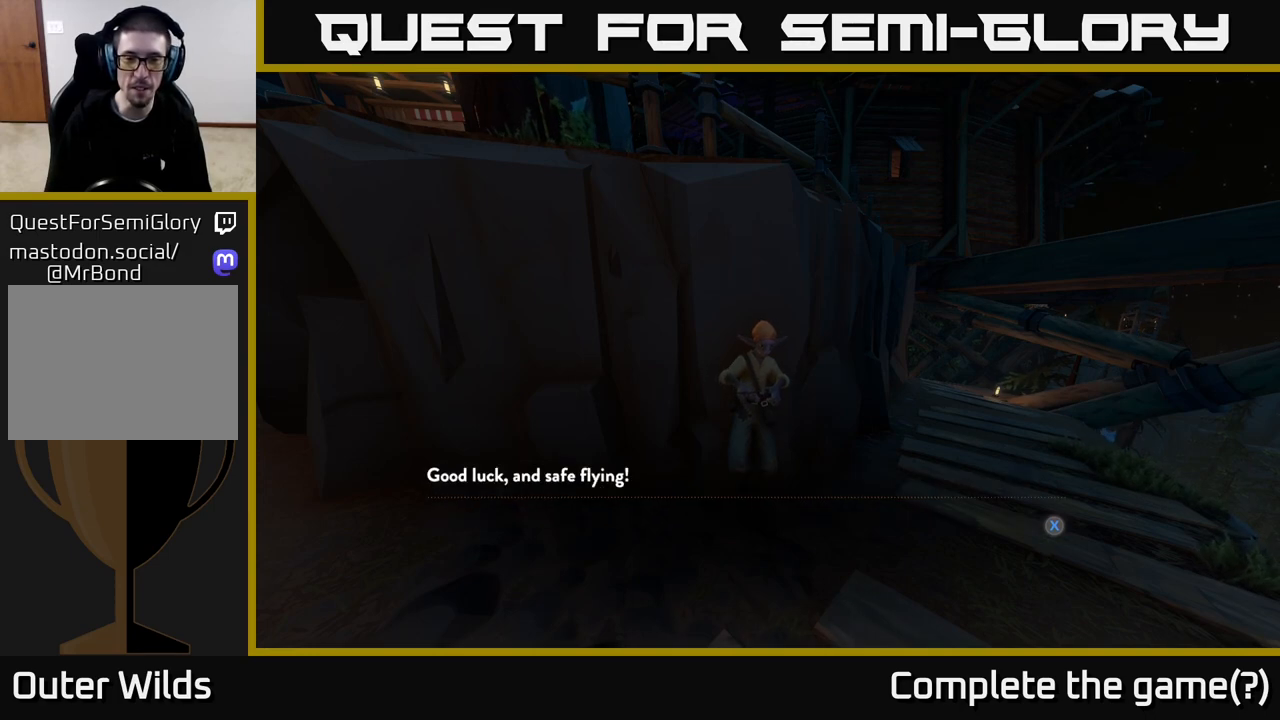
{"buttons": [], "left_stick": "center", "right_stick": "center", "events": []}
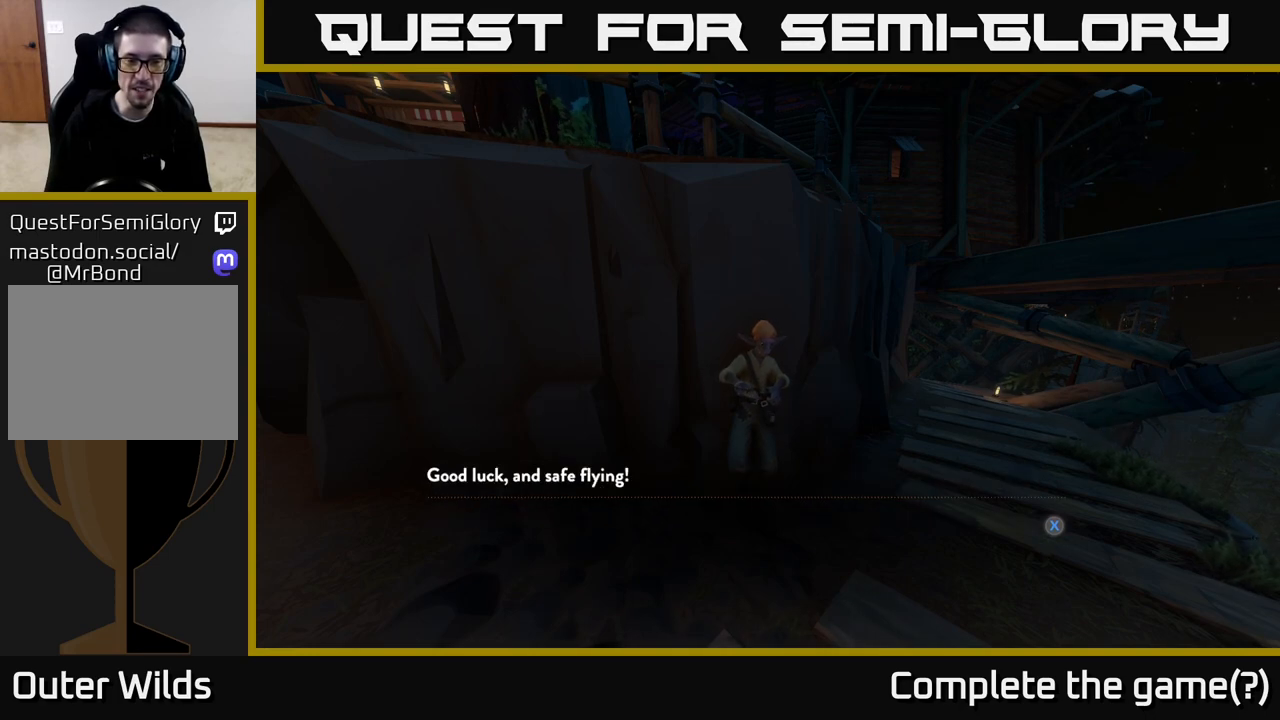
{"buttons": [], "left_stick": "center", "right_stick": "right", "events": [[50, "X", "down"], [117, "X", "up"], [333, "right_stick", "right"]]}
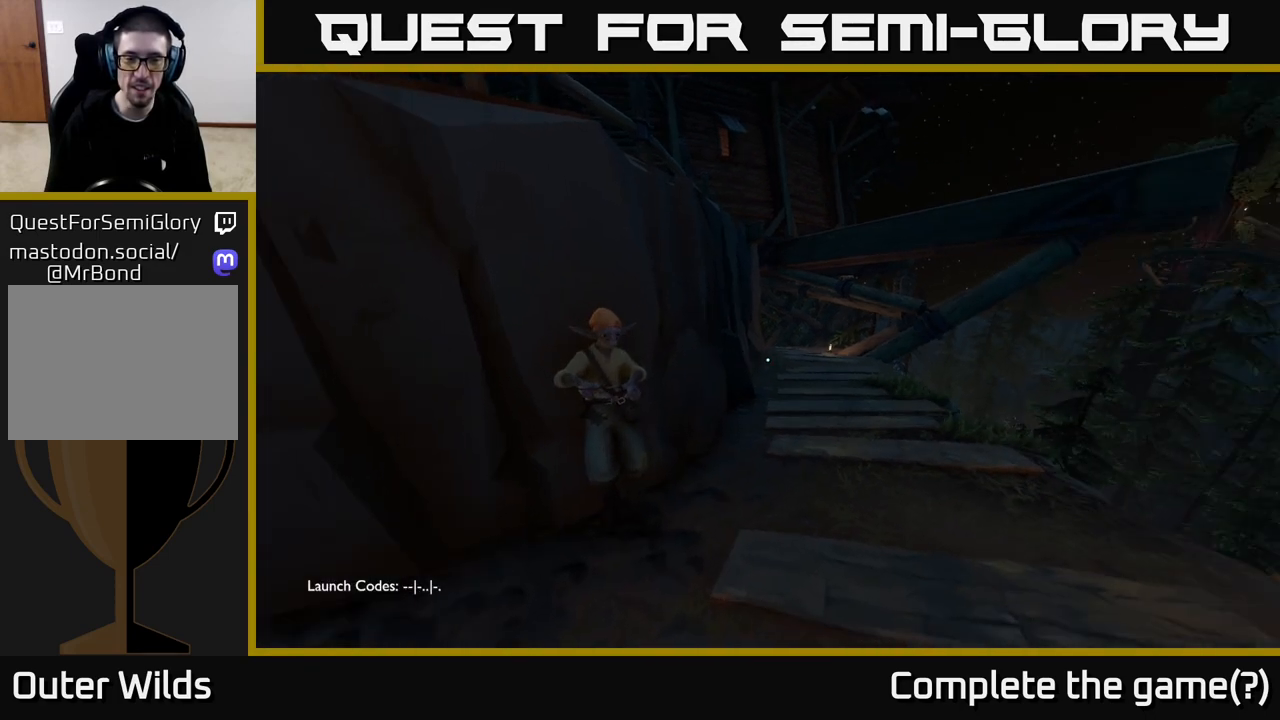
{"buttons": [], "left_stick": "center", "right_stick": "up-right", "events": [[183, "right_stick", "center"], [333, "right_stick", "right"], [433, "right_stick", "up-right"]]}
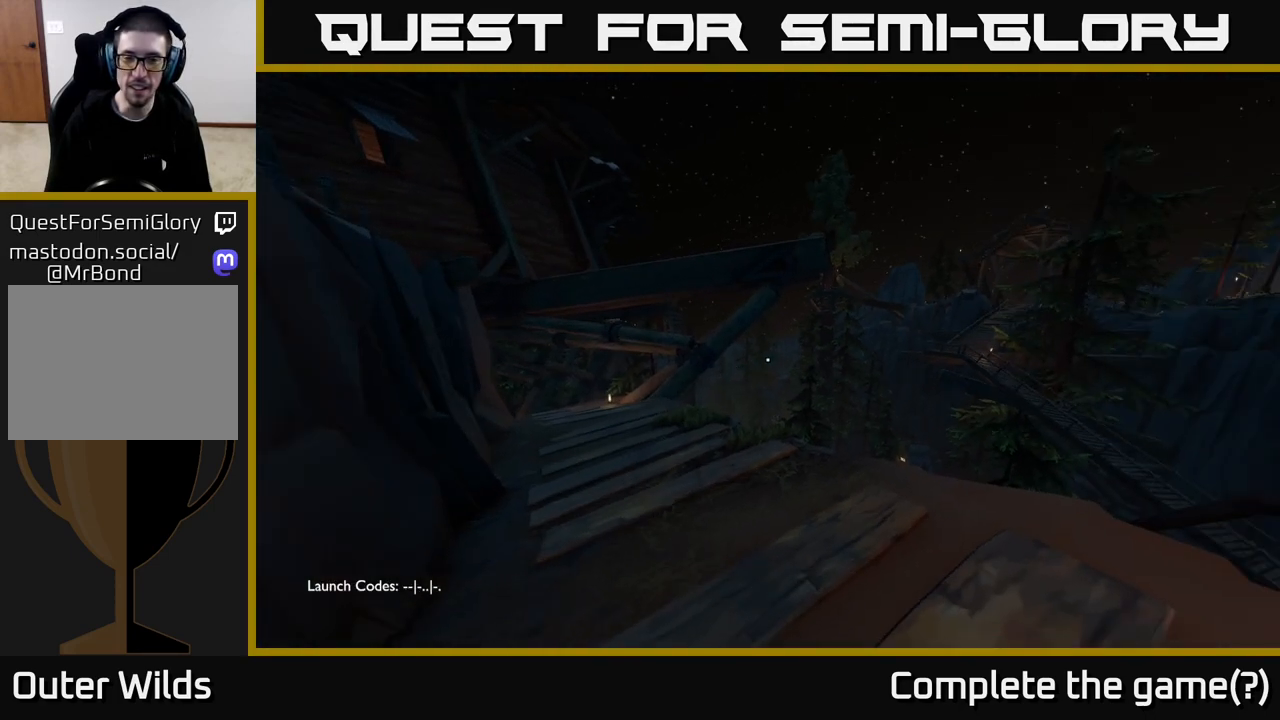
{"buttons": [], "left_stick": "up", "right_stick": "left", "events": [[67, "left_stick", "up"], [100, "right_stick", "center"], [317, "right_stick", "left"]]}
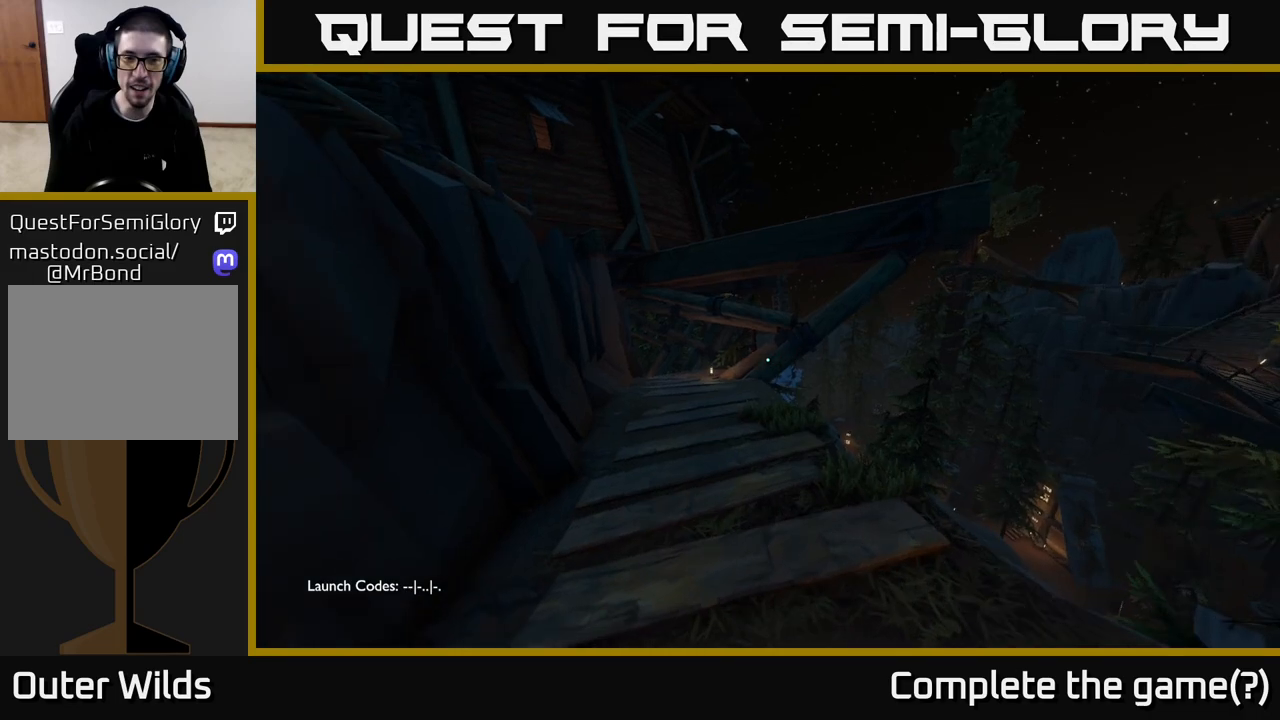
{"buttons": [], "left_stick": "up", "right_stick": "center", "events": [[67, "right_stick", "center"]]}
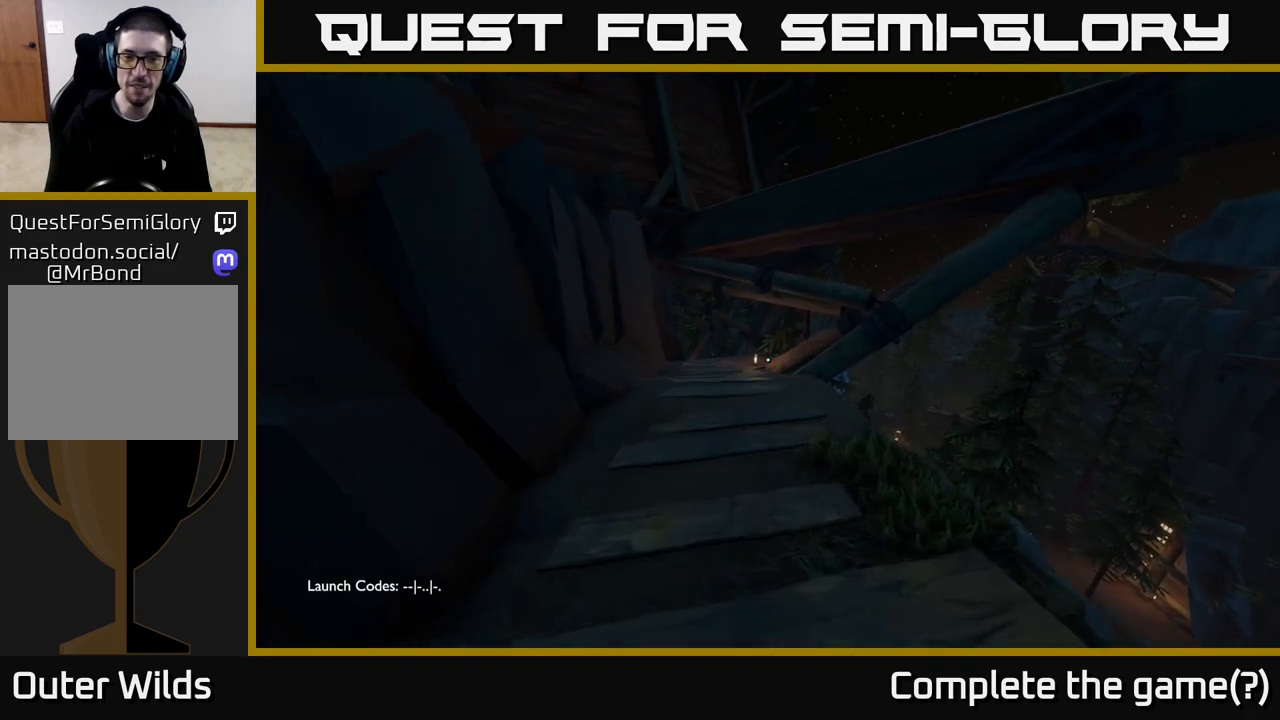
{"buttons": [], "left_stick": "up", "right_stick": "down-left", "events": [[450, "right_stick", "down-left"]]}
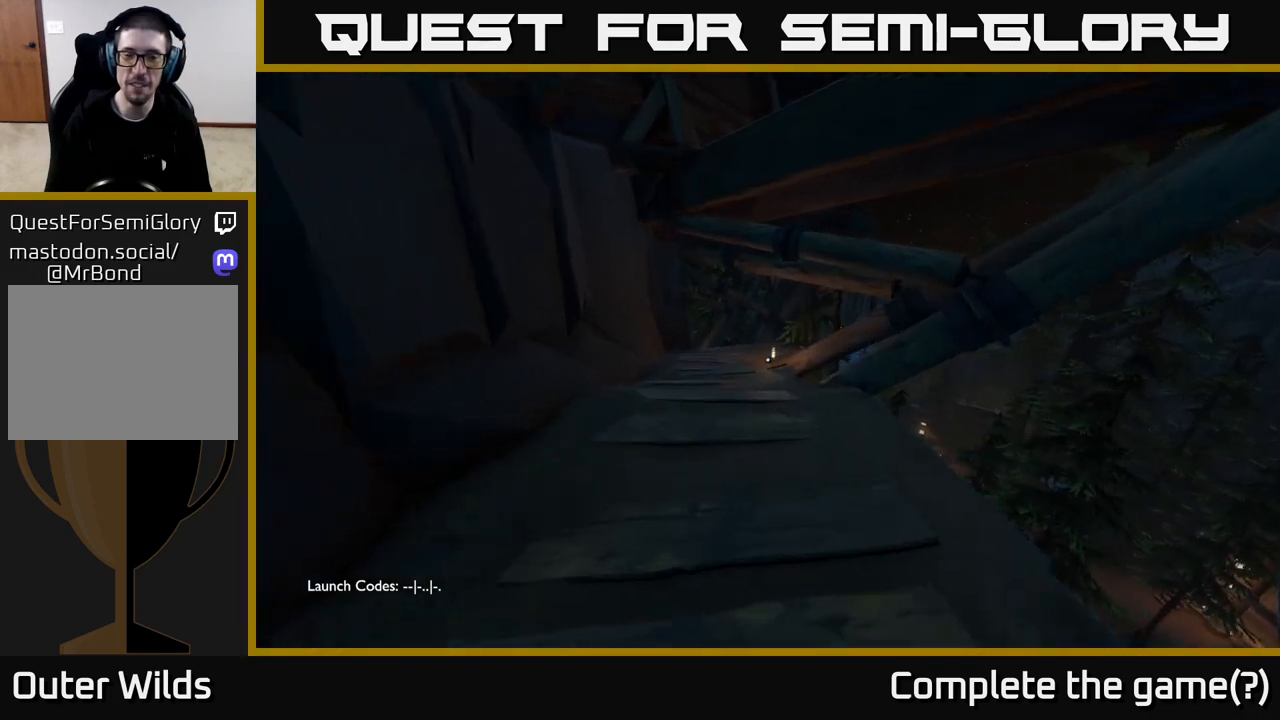
{"buttons": [], "left_stick": "up", "right_stick": "up-left", "events": [[250, "right_stick", "center"], [500, "right_stick", "up-left"]]}
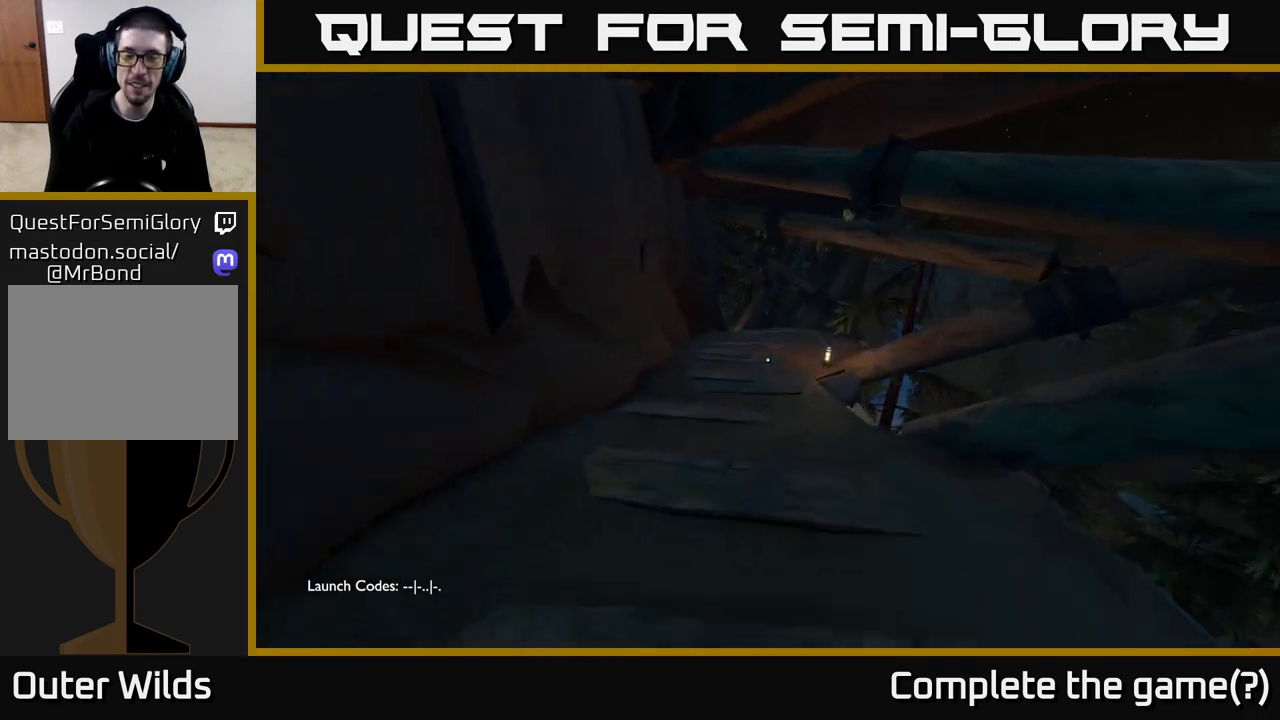
{"buttons": [], "left_stick": "center", "right_stick": "up-right", "events": [[117, "left_stick", "up-right"], [217, "right_stick", "left"], [233, "left_stick", "right"], [383, "left_stick", "center"], [483, "right_stick", "up-right"]]}
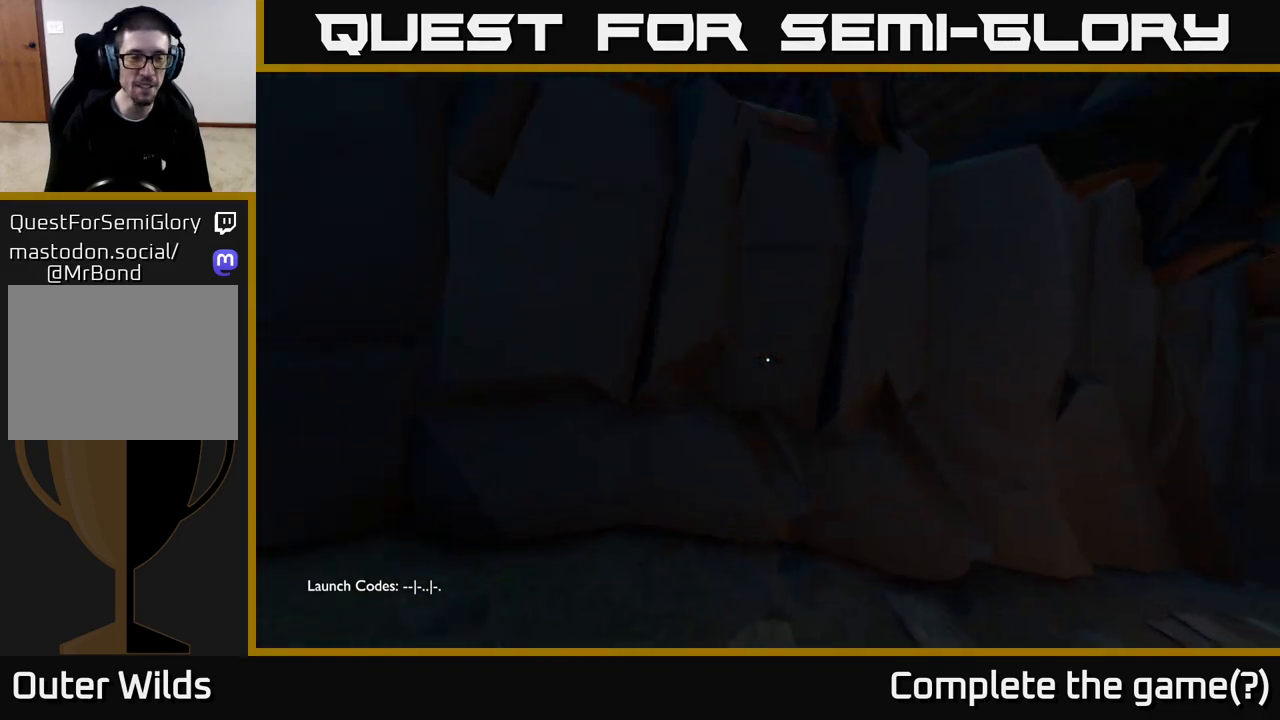
{"buttons": [], "left_stick": "up", "right_stick": "center", "events": [[50, "right_stick", "right"], [117, "left_stick", "up"], [233, "left_stick", "up-right"], [250, "right_stick", "down-right"], [450, "left_stick", "up"], [500, "right_stick", "center"]]}
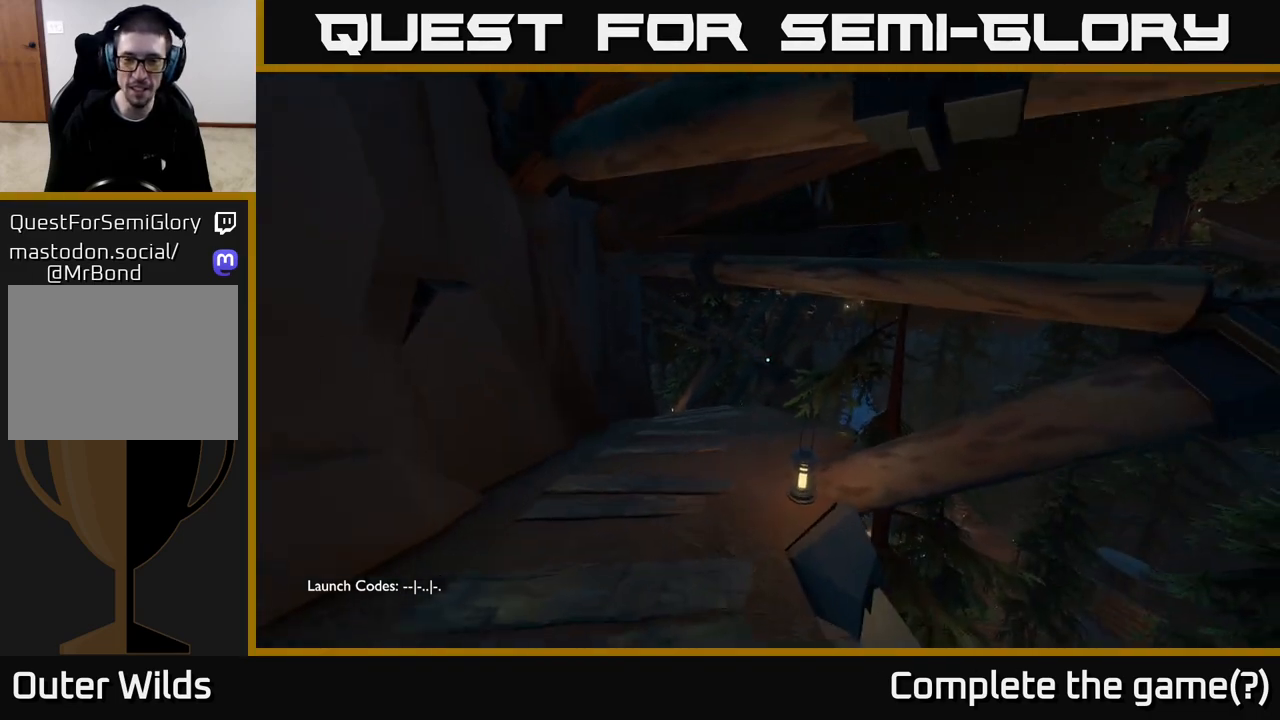
{"buttons": [], "left_stick": "up", "right_stick": "center", "events": [[250, "right_stick", "down-left"], [433, "right_stick", "center"]]}
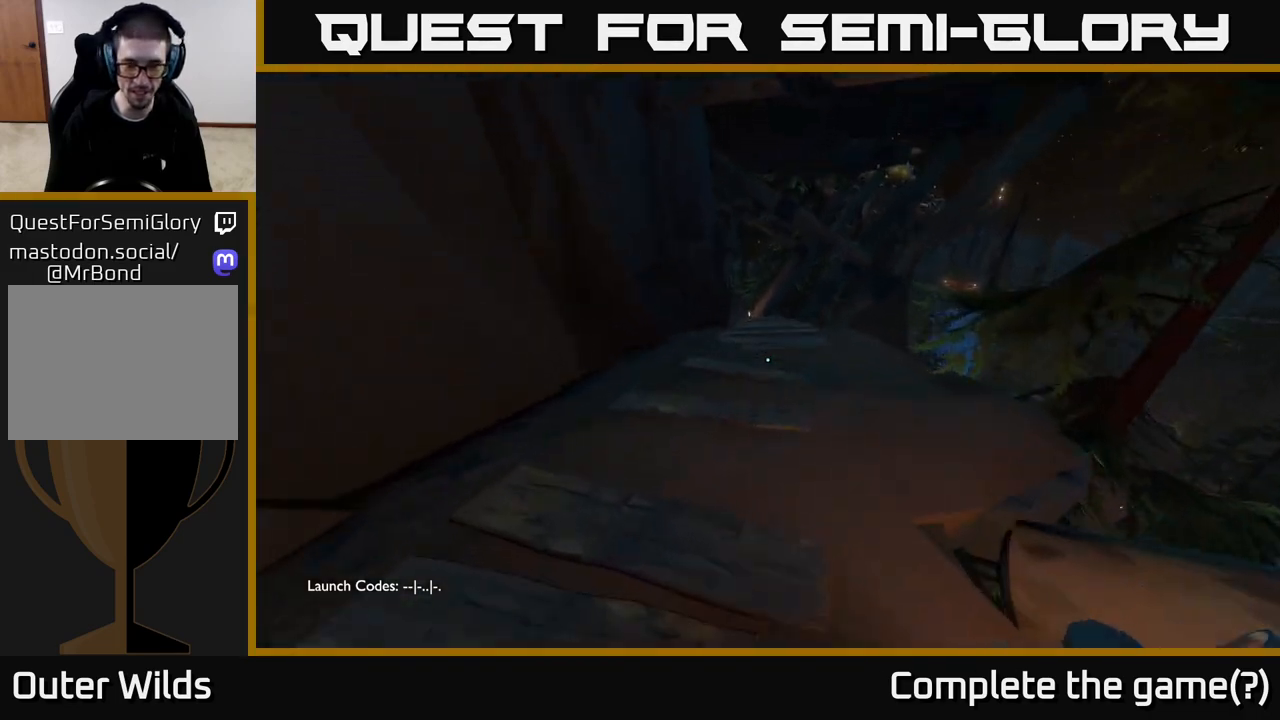
{"buttons": [], "left_stick": "up", "right_stick": "center", "events": []}
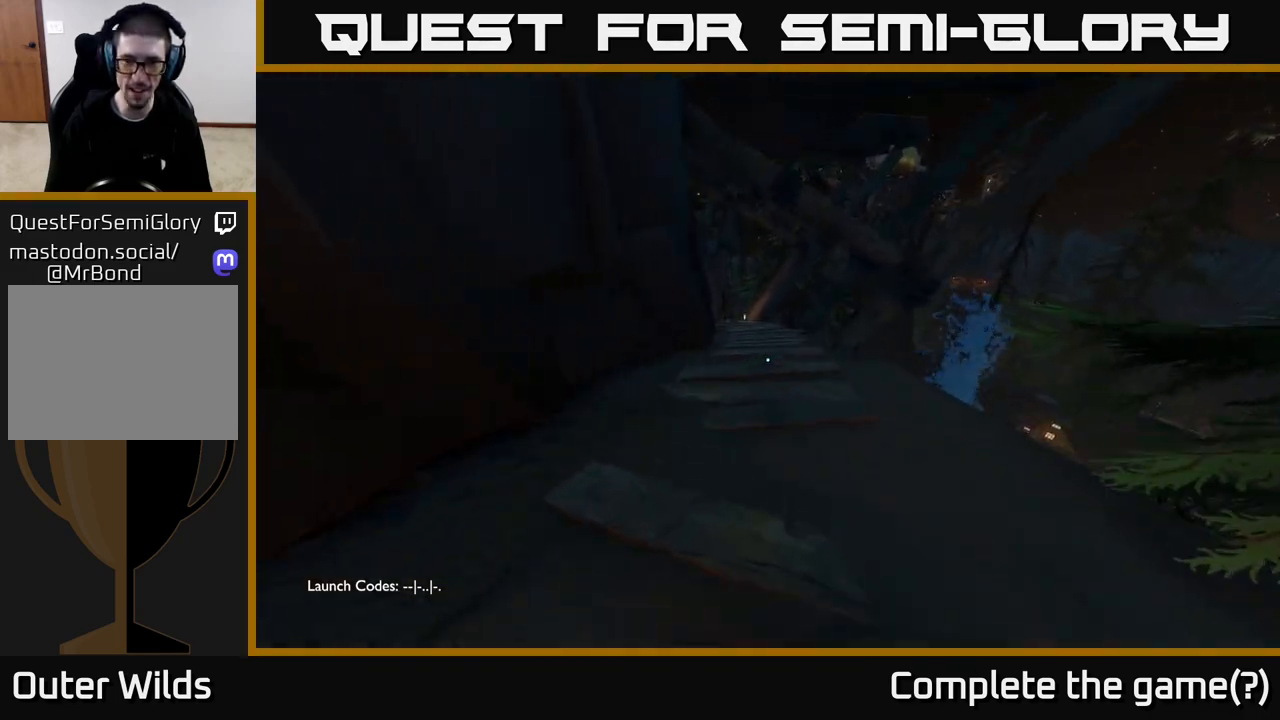
{"buttons": [], "left_stick": "up", "right_stick": "center", "events": [[250, "right_stick", "up-left"], [400, "right_stick", "center"]]}
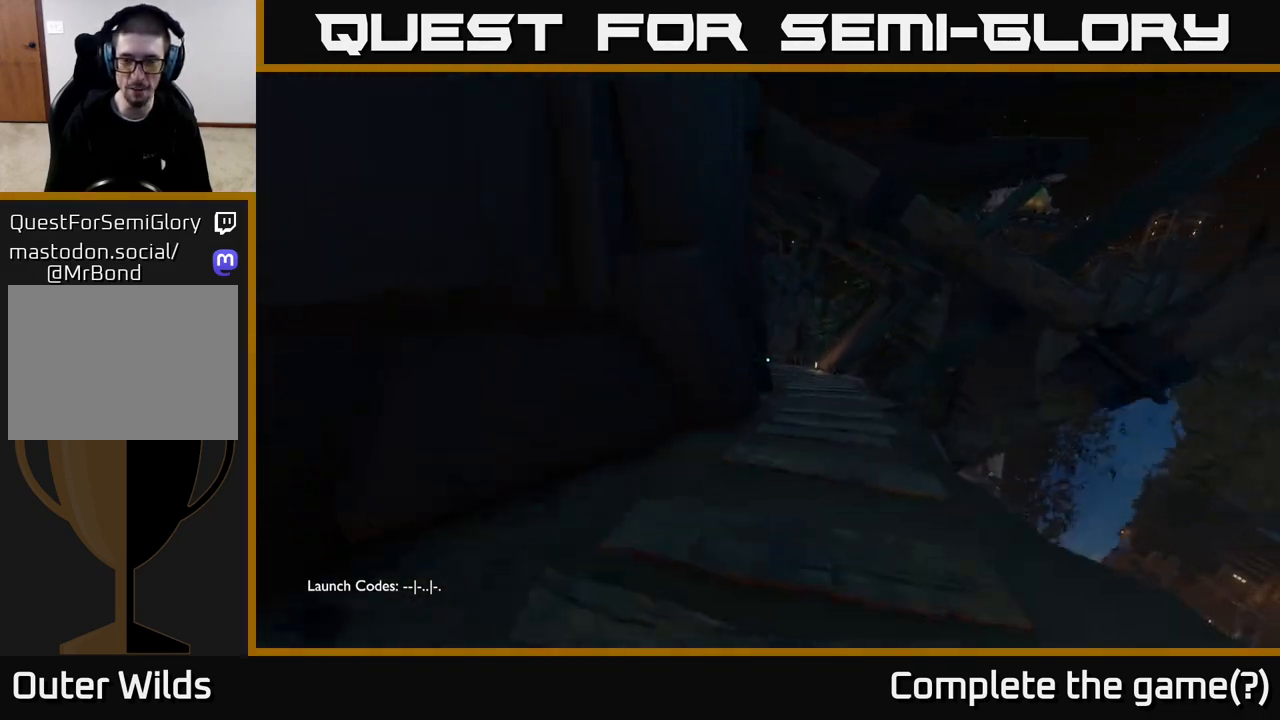
{"buttons": [], "left_stick": "up", "right_stick": "center", "events": [[150, "left_stick", "up-right"], [200, "right_stick", "down"], [367, "left_stick", "up"], [367, "right_stick", "center"]]}
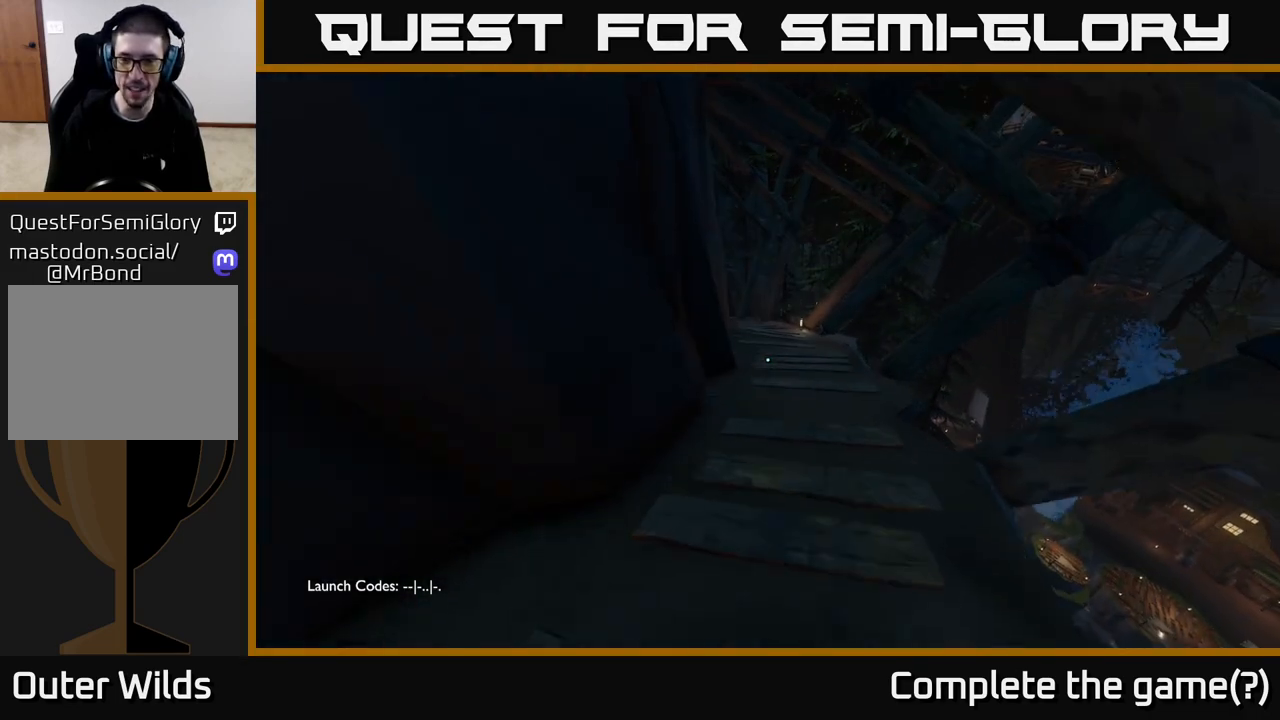
{"buttons": [], "left_stick": "up-right", "right_stick": "center", "events": [[350, "left_stick", "up-right"]]}